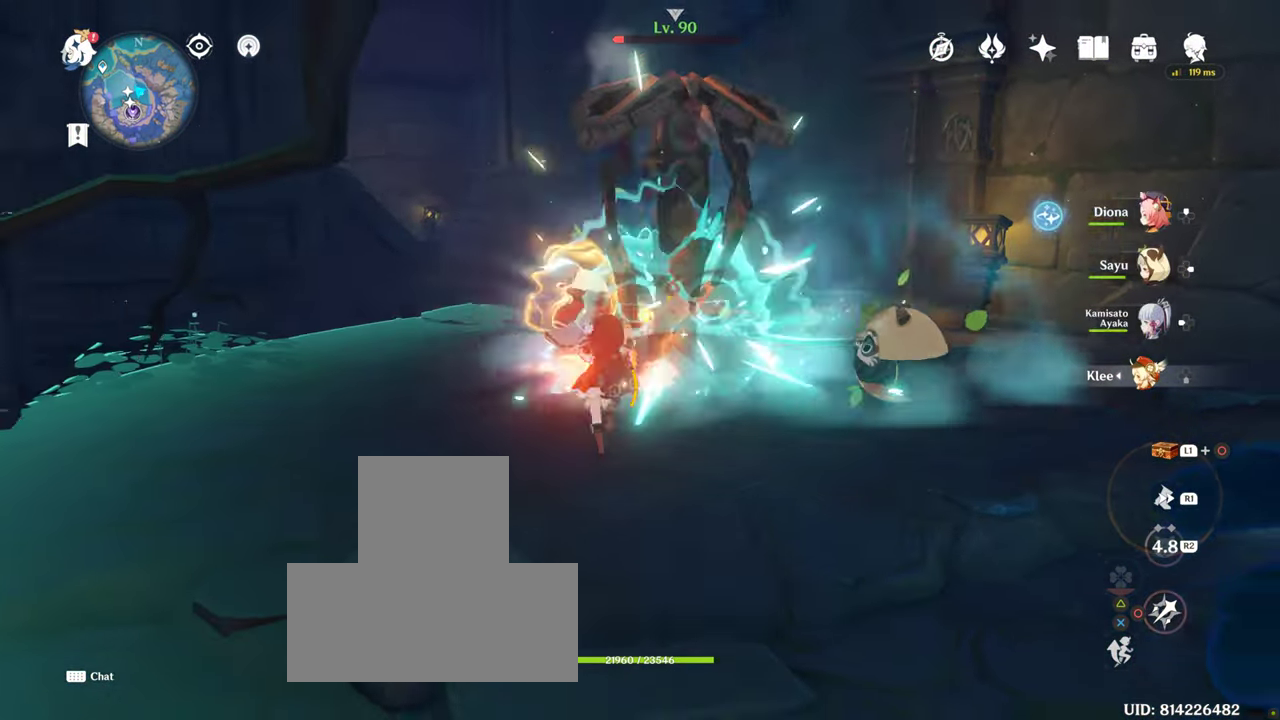
Gameplay with a controller (PlayStation layout); each line is a JSON object with the inputs held at the frame after it. "events" lists button and stick changes between this image and that frame as [ms after this image, input, new state], when the widget could be followed in between. Not read: L3 R3.
{"buttons": [], "left_stick": "left", "right_stick": "down-right", "events": [[250, "R1", "up"]]}
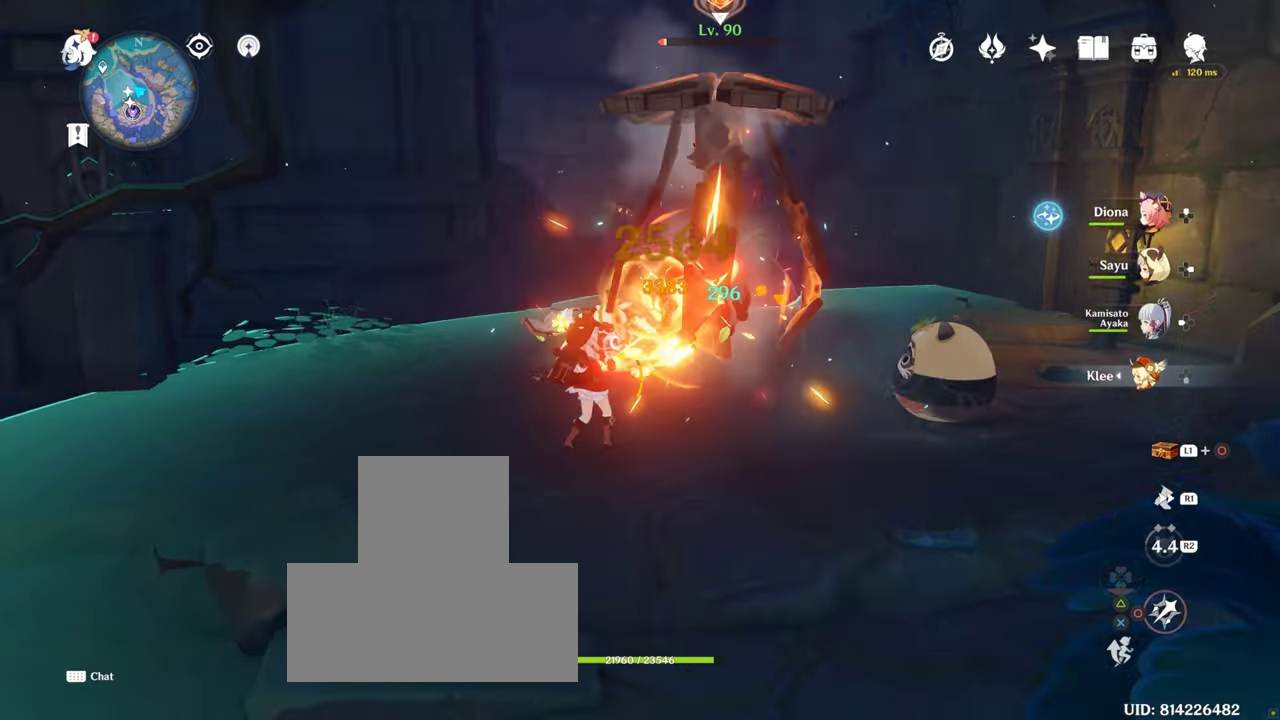
{"buttons": ["CIRCLE"], "left_stick": "center", "right_stick": "center", "events": [[67, "CIRCLE", "down"], [67, "left_stick", "center"], [67, "right_stick", "center"]]}
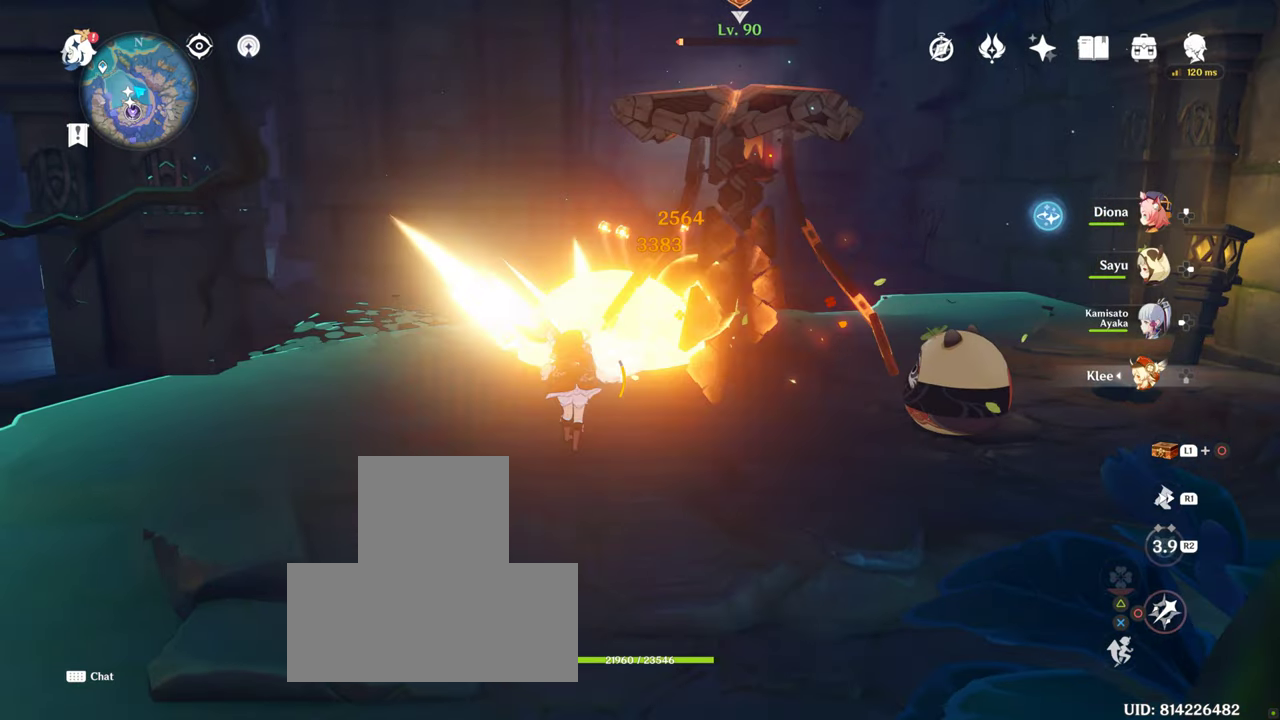
{"buttons": ["CIRCLE"], "left_stick": "center", "right_stick": "center", "events": [[150, "CIRCLE", "up"], [217, "CIRCLE", "down"]]}
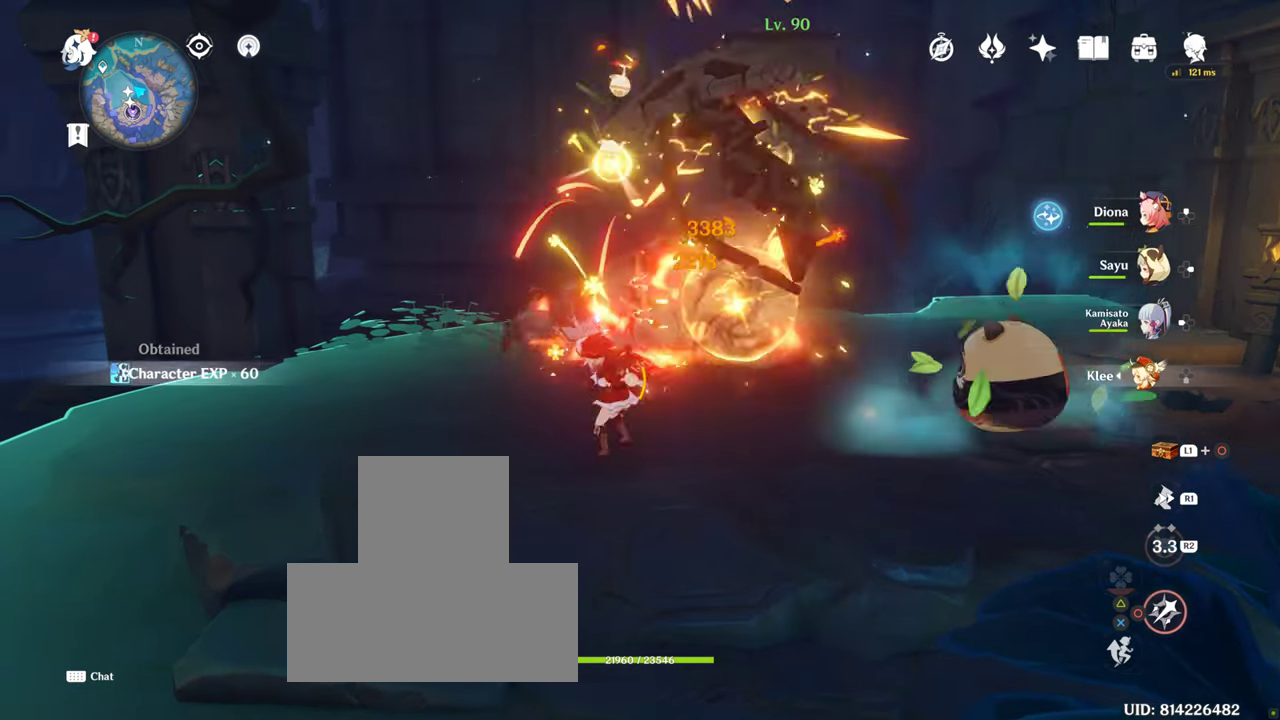
{"buttons": [], "left_stick": "up-right", "right_stick": "center", "events": [[250, "CIRCLE", "up"], [350, "left_stick", "up-right"]]}
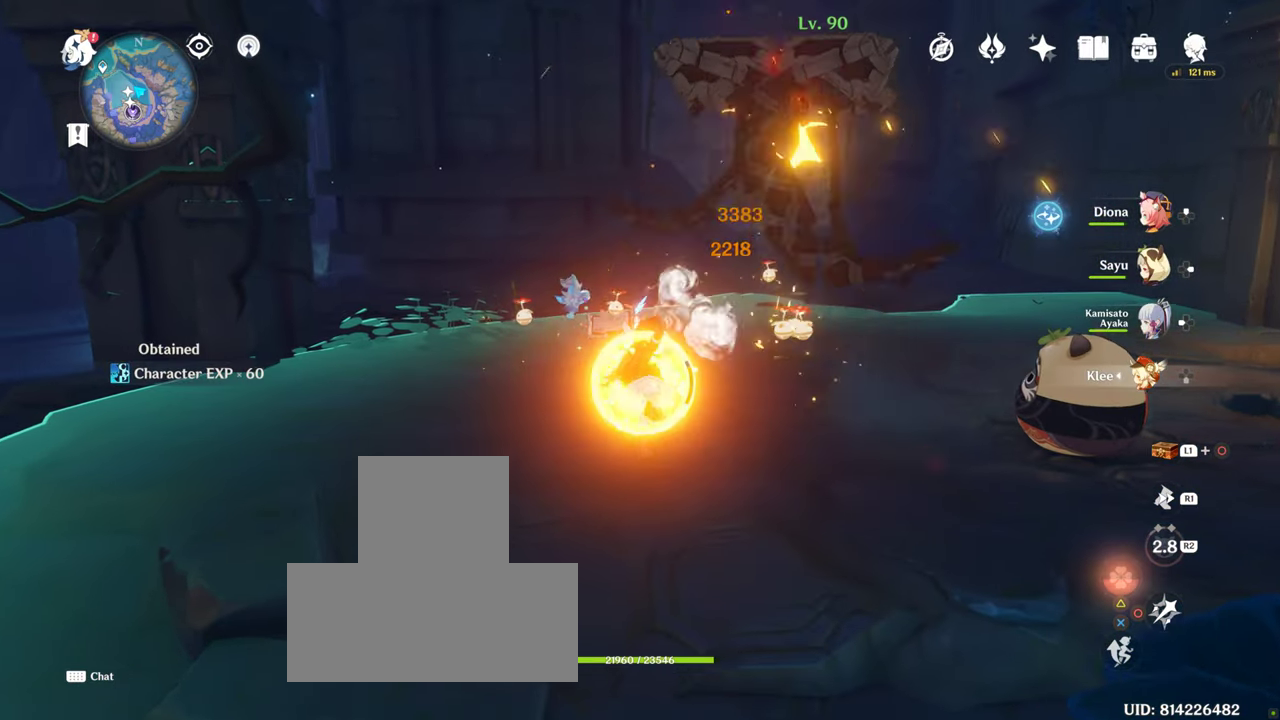
{"buttons": [], "left_stick": "up-right", "right_stick": "center", "events": []}
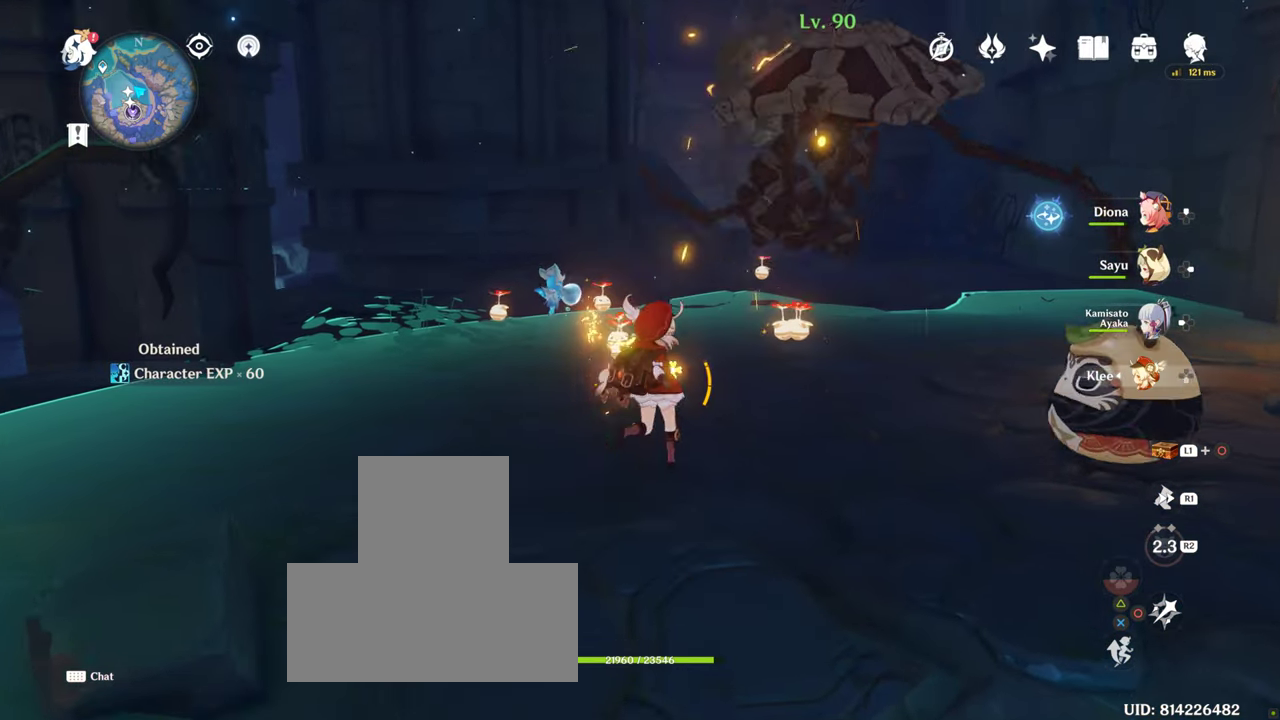
{"buttons": [], "left_stick": "up-right", "right_stick": "center", "events": []}
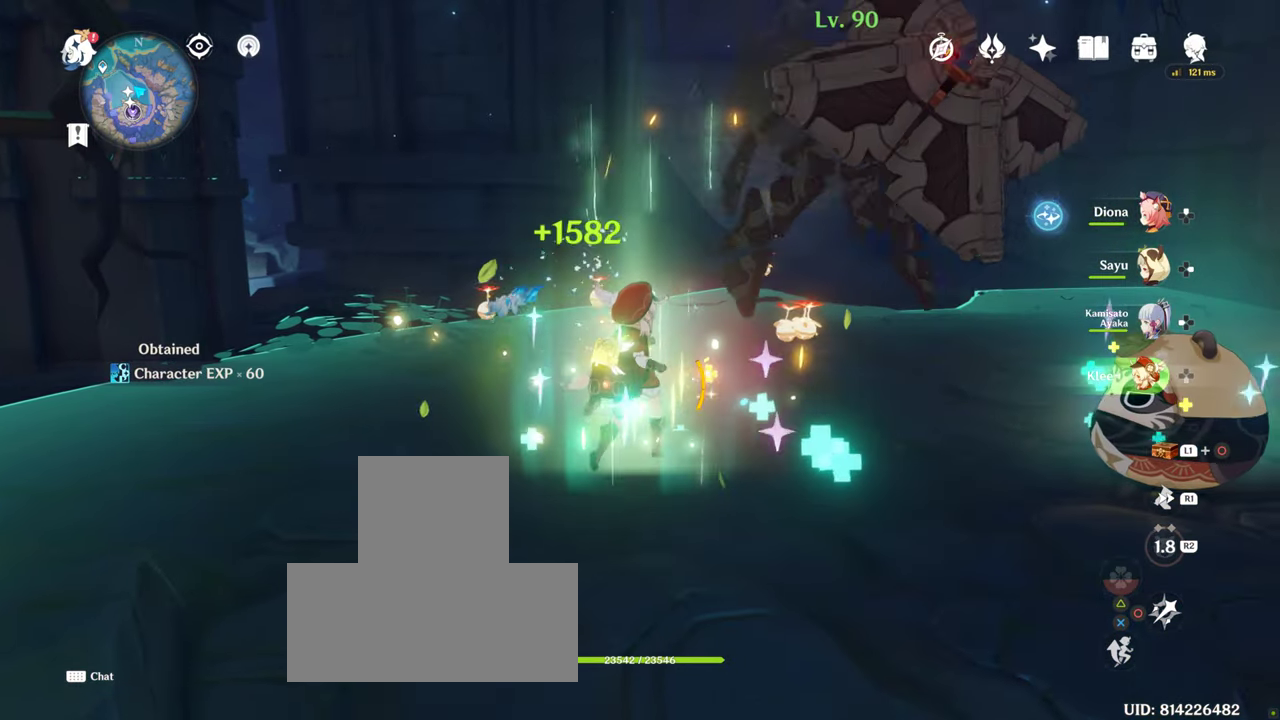
{"buttons": [], "left_stick": "up-right", "right_stick": "center", "events": []}
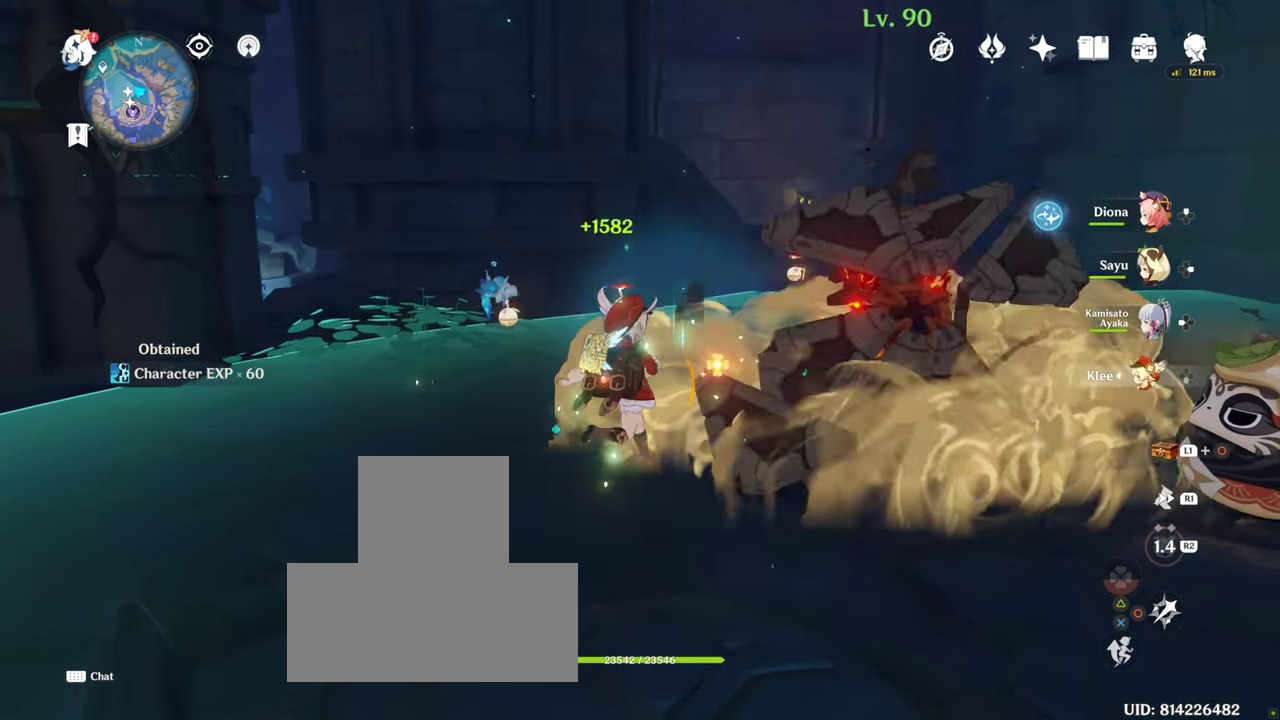
{"buttons": [], "left_stick": "up-right", "right_stick": "center", "events": []}
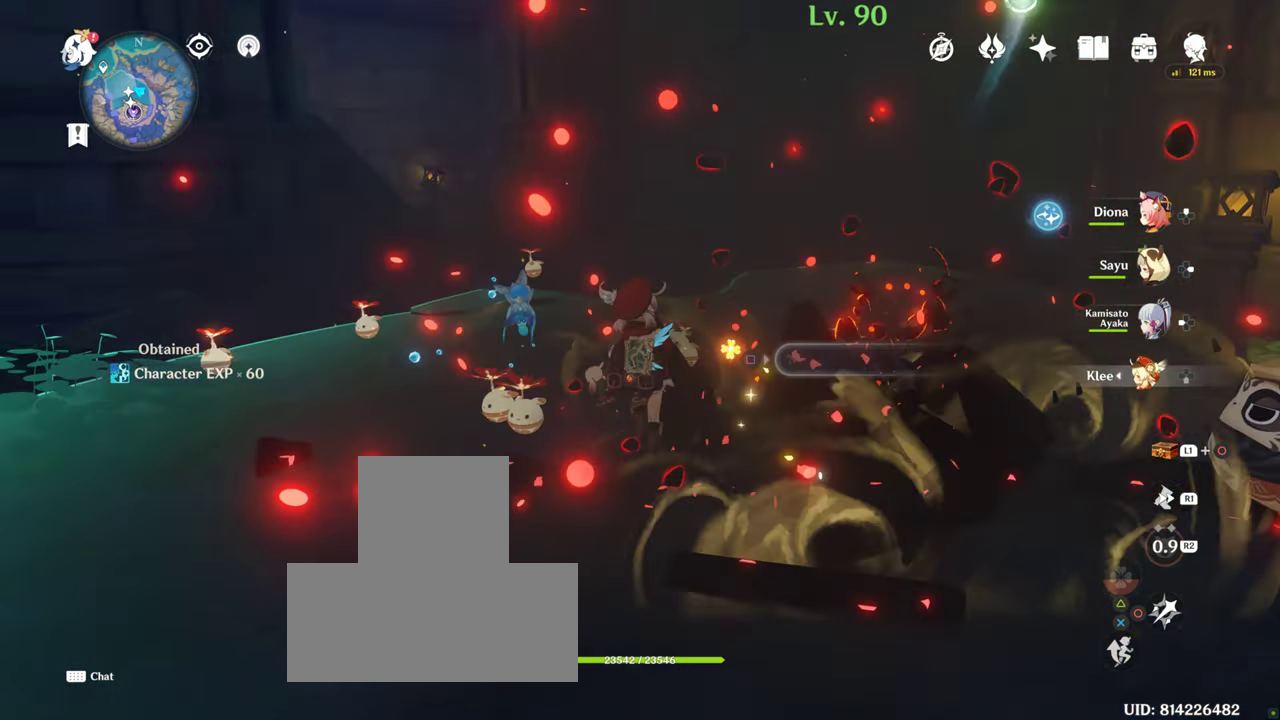
{"buttons": [], "left_stick": "up-right", "right_stick": "center", "events": []}
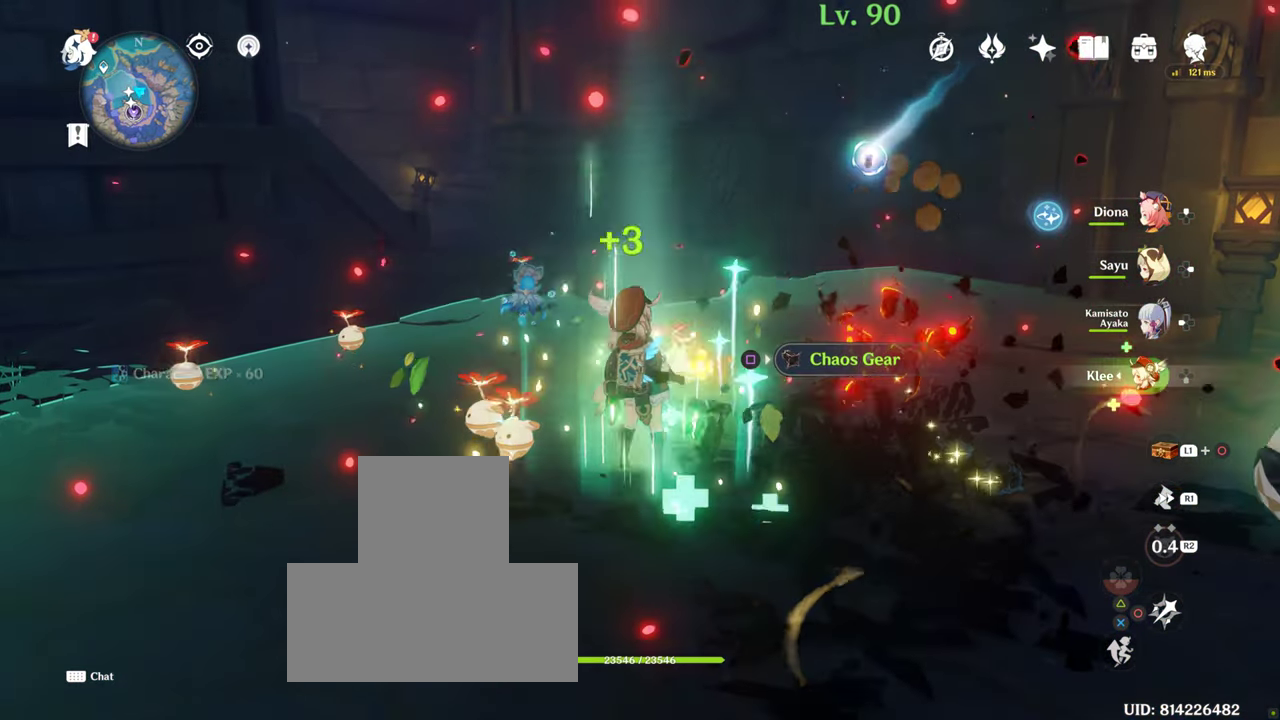
{"buttons": [], "left_stick": "down-right", "right_stick": "center", "events": [[50, "TOUCHPAD", "down"], [150, "left_stick", "down-right"], [184, "SQUARE", "down"], [184, "TOUCHPAD", "up"], [234, "SQUARE", "up"]]}
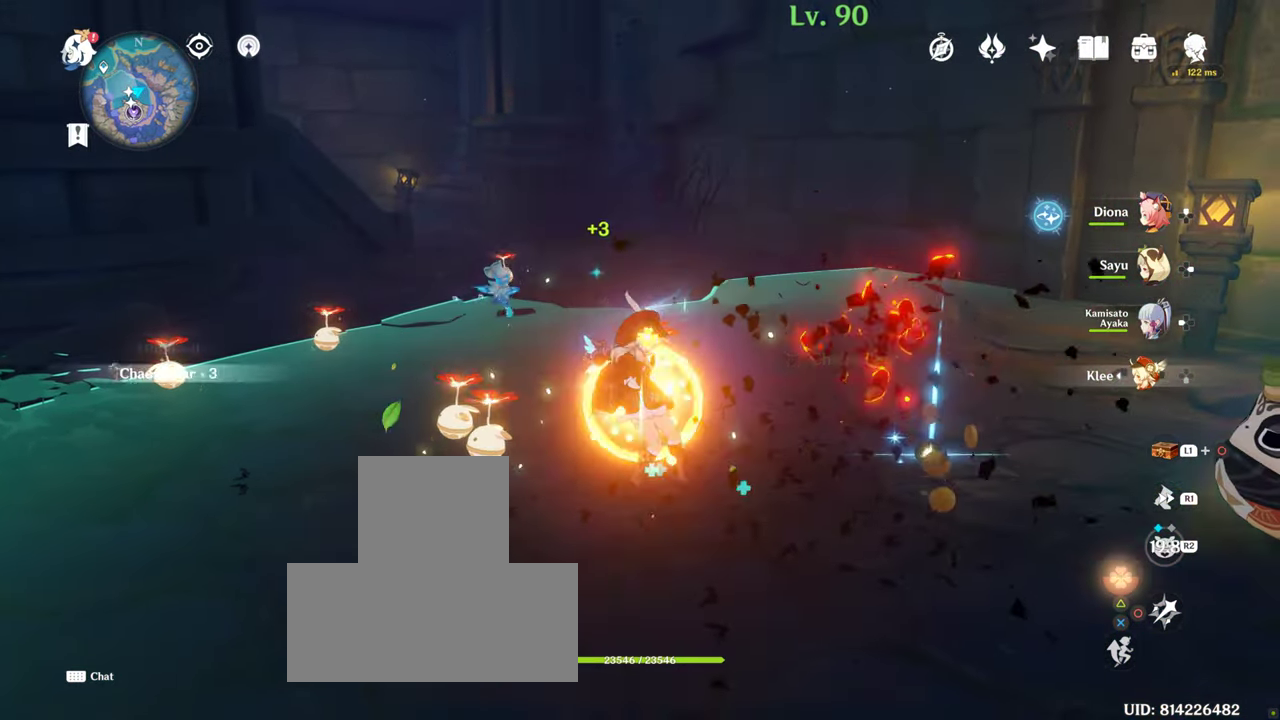
{"buttons": [], "left_stick": "right", "right_stick": "right", "events": [[134, "left_stick", "center"], [184, "left_stick", "down-right"], [184, "right_stick", "right"], [333, "left_stick", "right"]]}
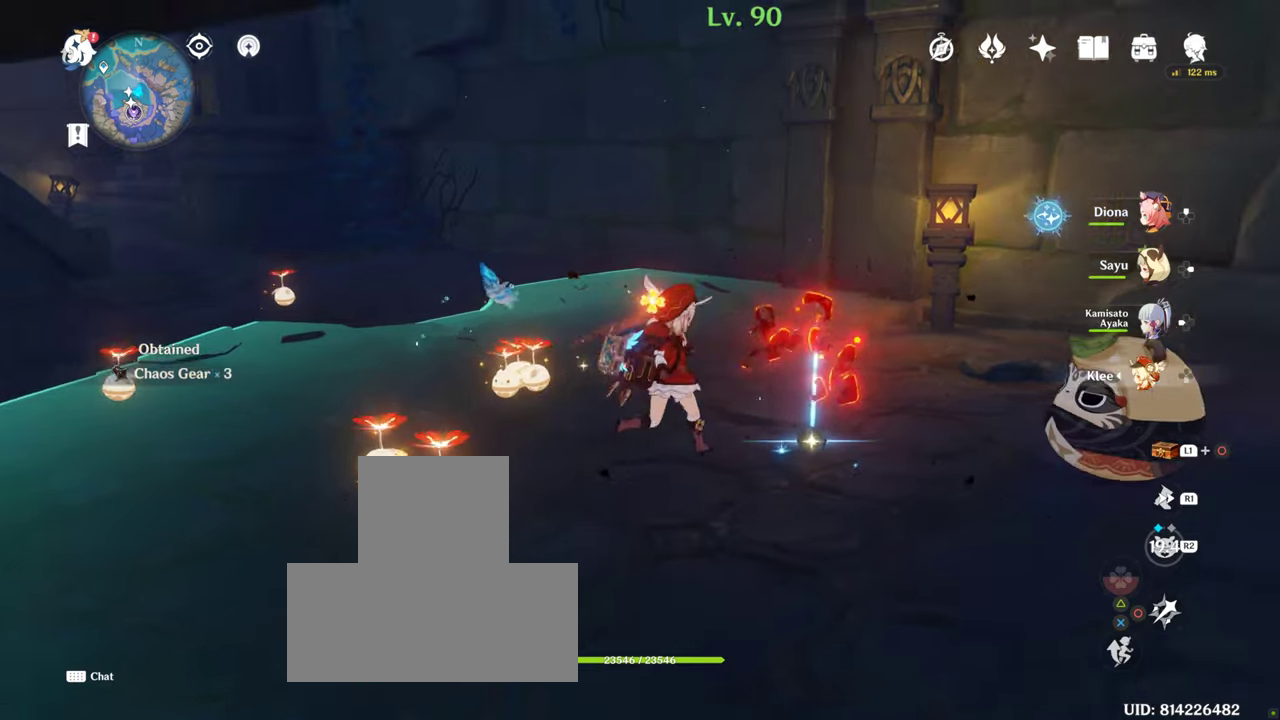
{"buttons": [], "left_stick": "up-right", "right_stick": "center", "events": [[83, "left_stick", "up-right"], [83, "right_stick", "center"], [250, "R1", "down"], [300, "R1", "up"]]}
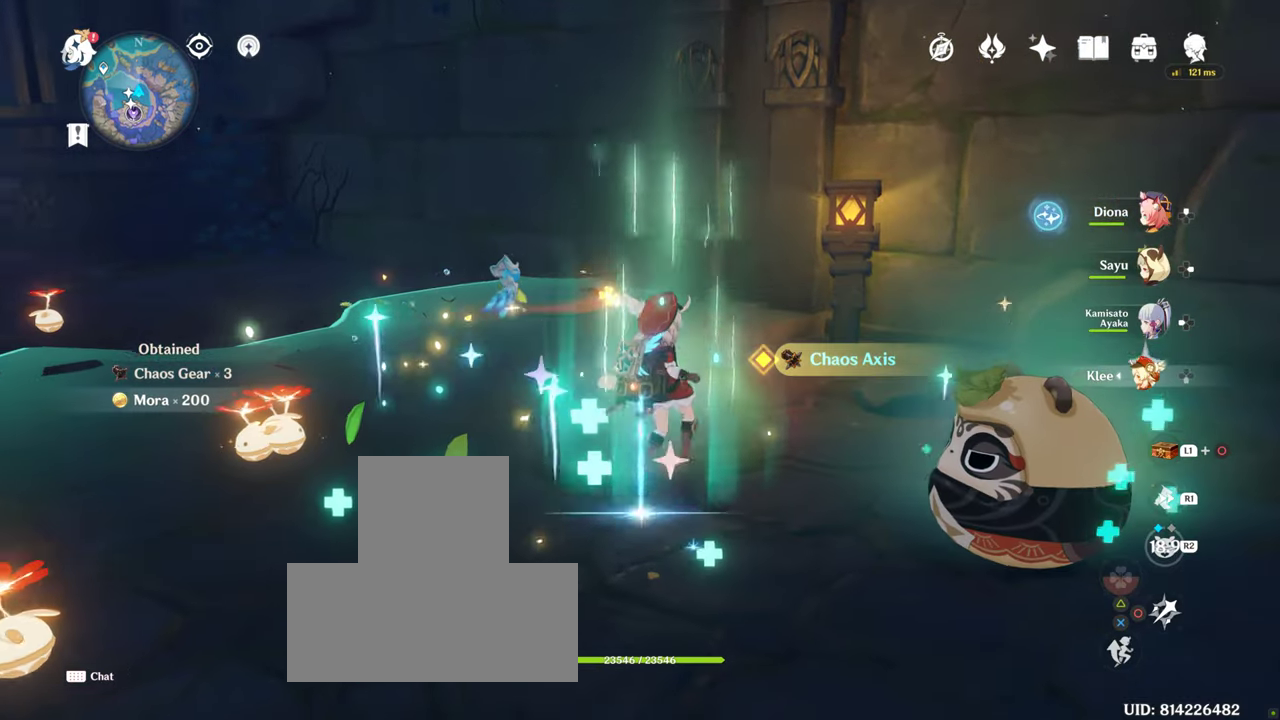
{"buttons": ["SQUARE"], "left_stick": "center", "right_stick": "left", "events": [[150, "left_stick", "center"], [150, "right_stick", "left"], [500, "SQUARE", "down"]]}
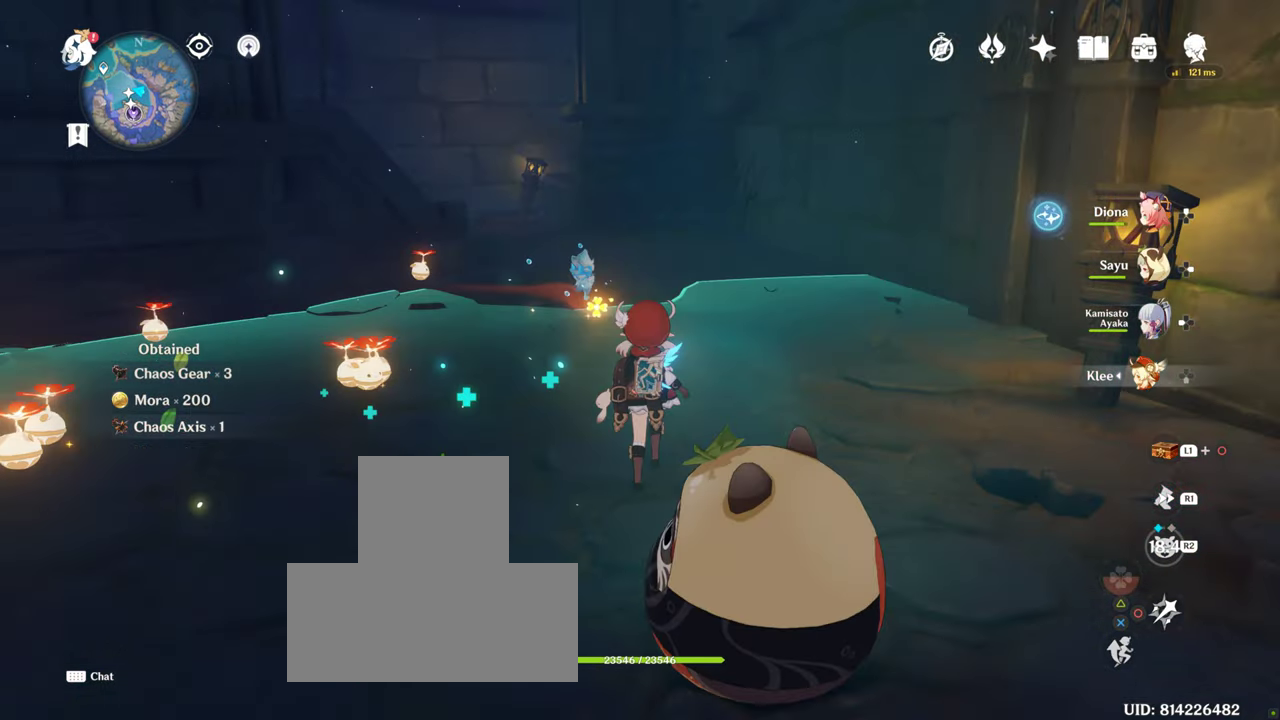
{"buttons": [], "left_stick": "center", "right_stick": "center", "events": [[50, "SQUARE", "up"], [400, "right_stick", "center"]]}
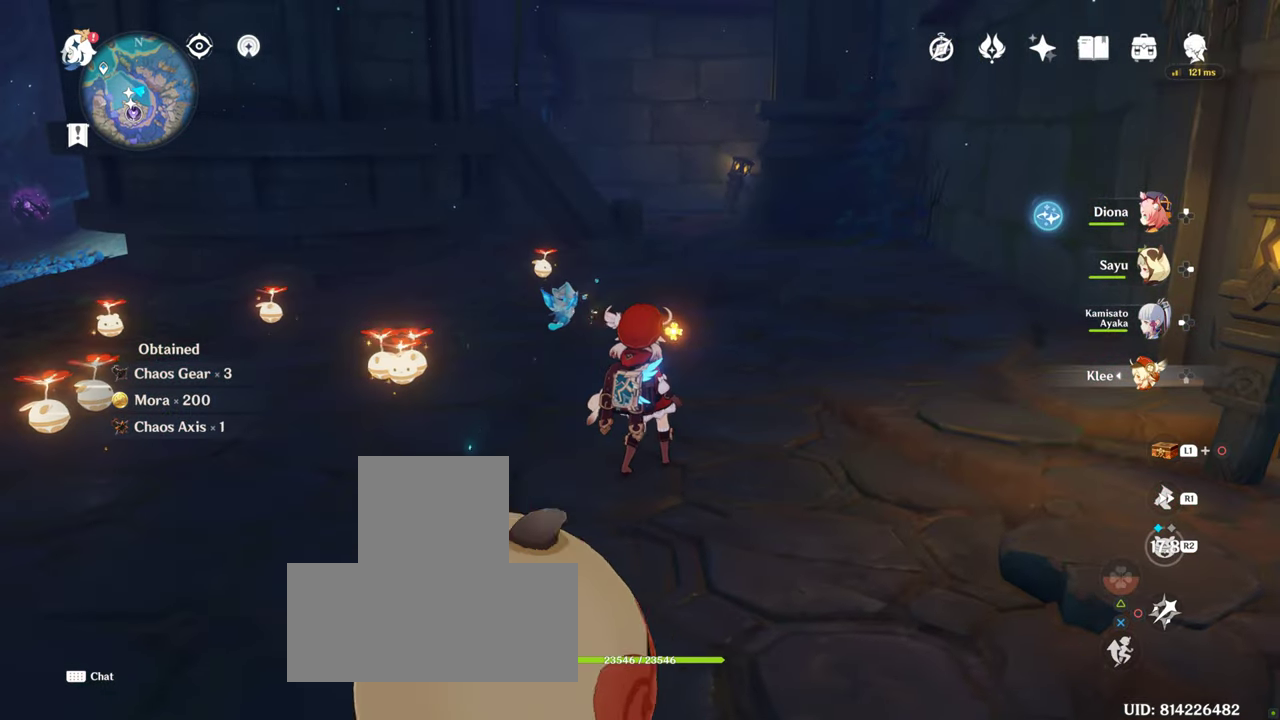
{"buttons": [], "left_stick": "center", "right_stick": "center", "events": []}
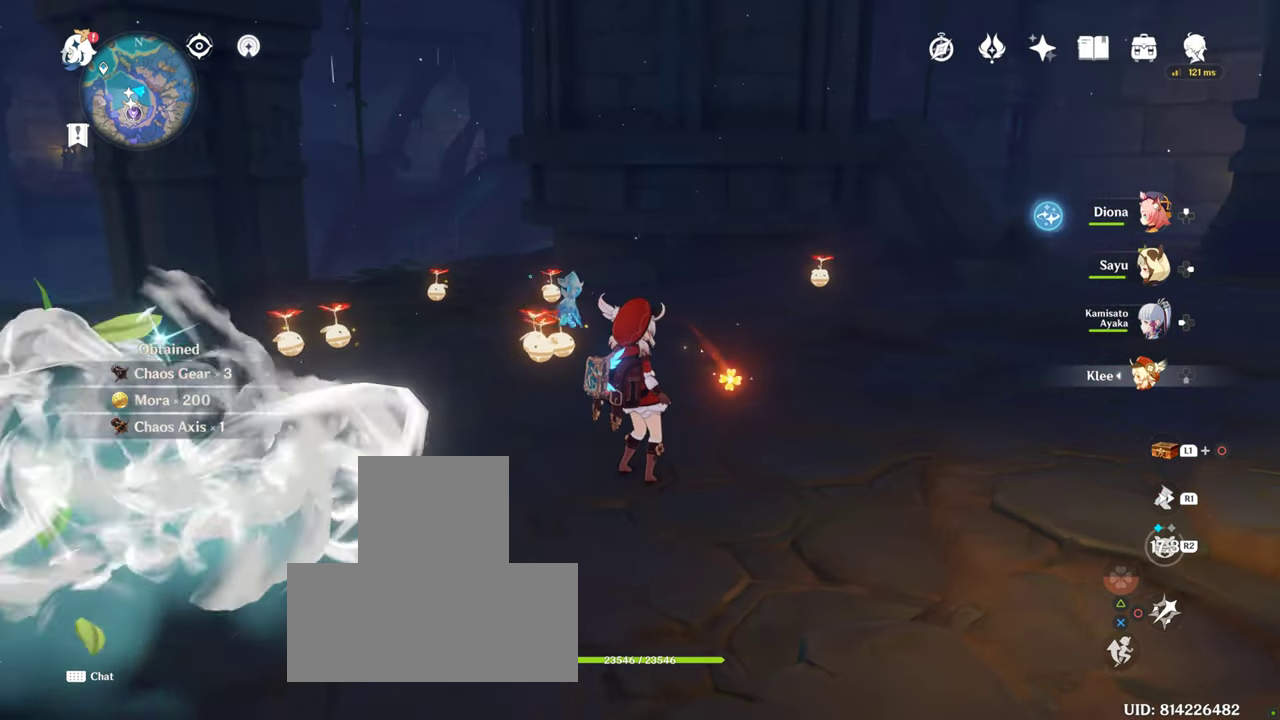
{"buttons": [], "left_stick": "center", "right_stick": "center", "events": [[83, "L1", "down"], [150, "L1", "up"], [183, "right_stick", "left"], [300, "right_stick", "center"]]}